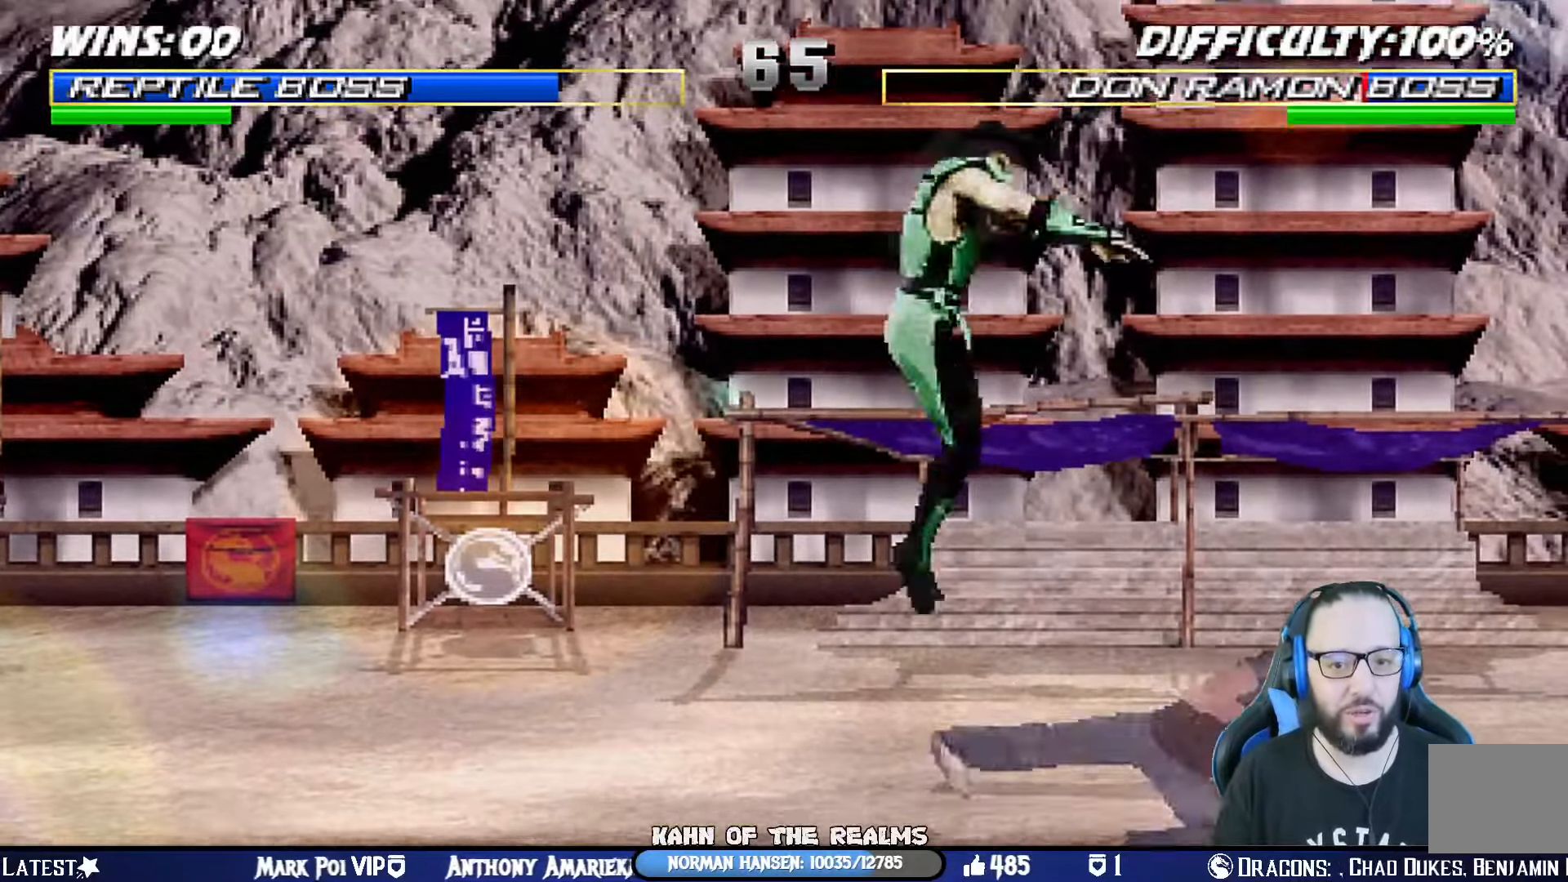
Gameplay with a controller (PlayStation layout); each line is a JSON object with the inputs held at the frame after it. "events" lists button and stick changes between this image and that frame as [ms after this image, input, new state], when the widget could be followed in between. Not read: R2.
{"buttons": ["SQUARE", "L1", "DPAD_RIGHT"], "left_stick": "center", "right_stick": "center", "events": [[17, "DPAD_LEFT", "down"], [217, "DPAD_LEFT", "up"], [267, "SQUARE", "down"], [367, "DPAD_RIGHT", "down"], [367, "SQUARE", "up"], [451, "SQUARE", "down"]]}
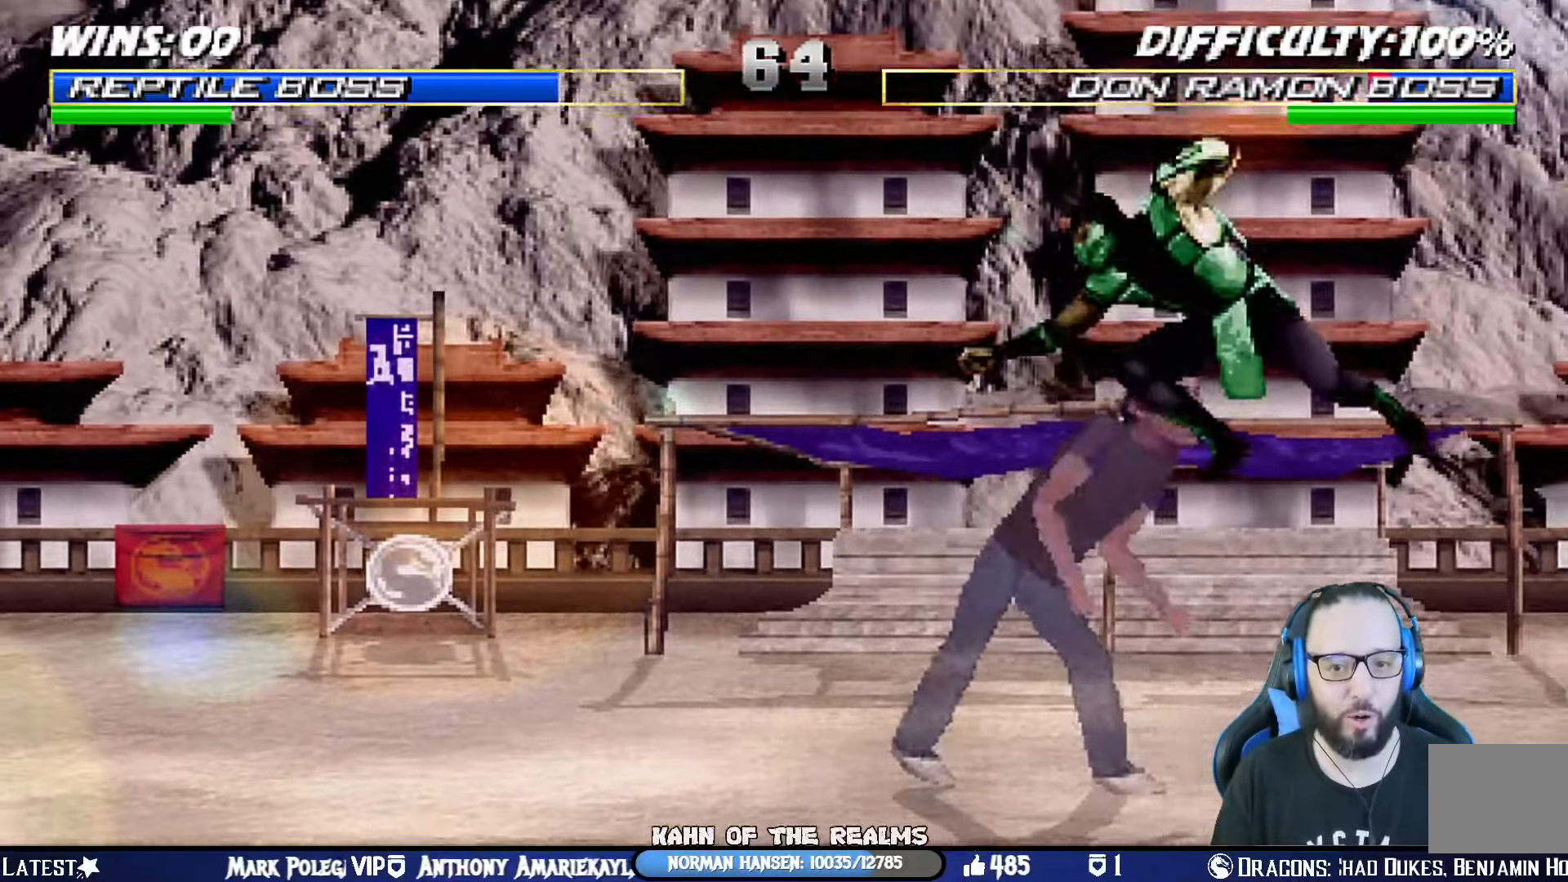
{"buttons": ["CROSS", "L1", "DPAD_DOWN"], "left_stick": "center", "right_stick": "center", "events": [[17, "SQUARE", "up"], [117, "SQUARE", "down"], [167, "DPAD_DOWN", "down"], [183, "DPAD_RIGHT", "up"], [234, "CROSS", "down"], [234, "SQUARE", "up"], [384, "CROSS", "up"], [450, "CROSS", "down"]]}
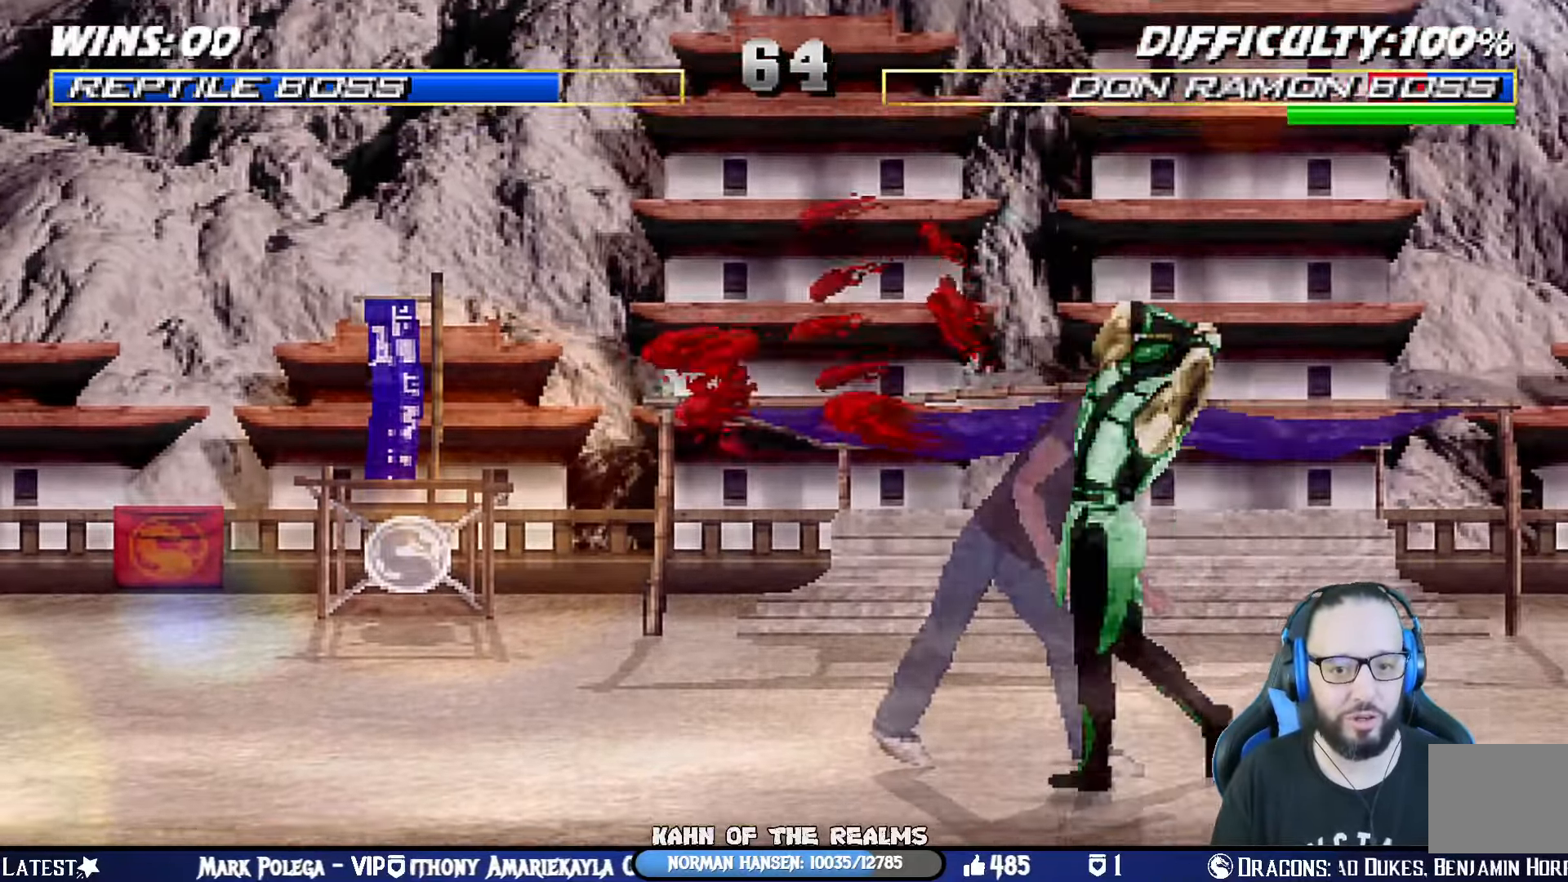
{"buttons": ["L1", "DPAD_LEFT"], "left_stick": "center", "right_stick": "center", "events": [[34, "CROSS", "up"], [101, "CROSS", "down"], [117, "DPAD_RIGHT", "down"], [201, "DPAD_DOWN", "up"], [201, "DPAD_RIGHT", "up"], [217, "L1", "up"], [251, "CROSS", "up"], [367, "L1", "down"], [401, "DPAD_LEFT", "down"]]}
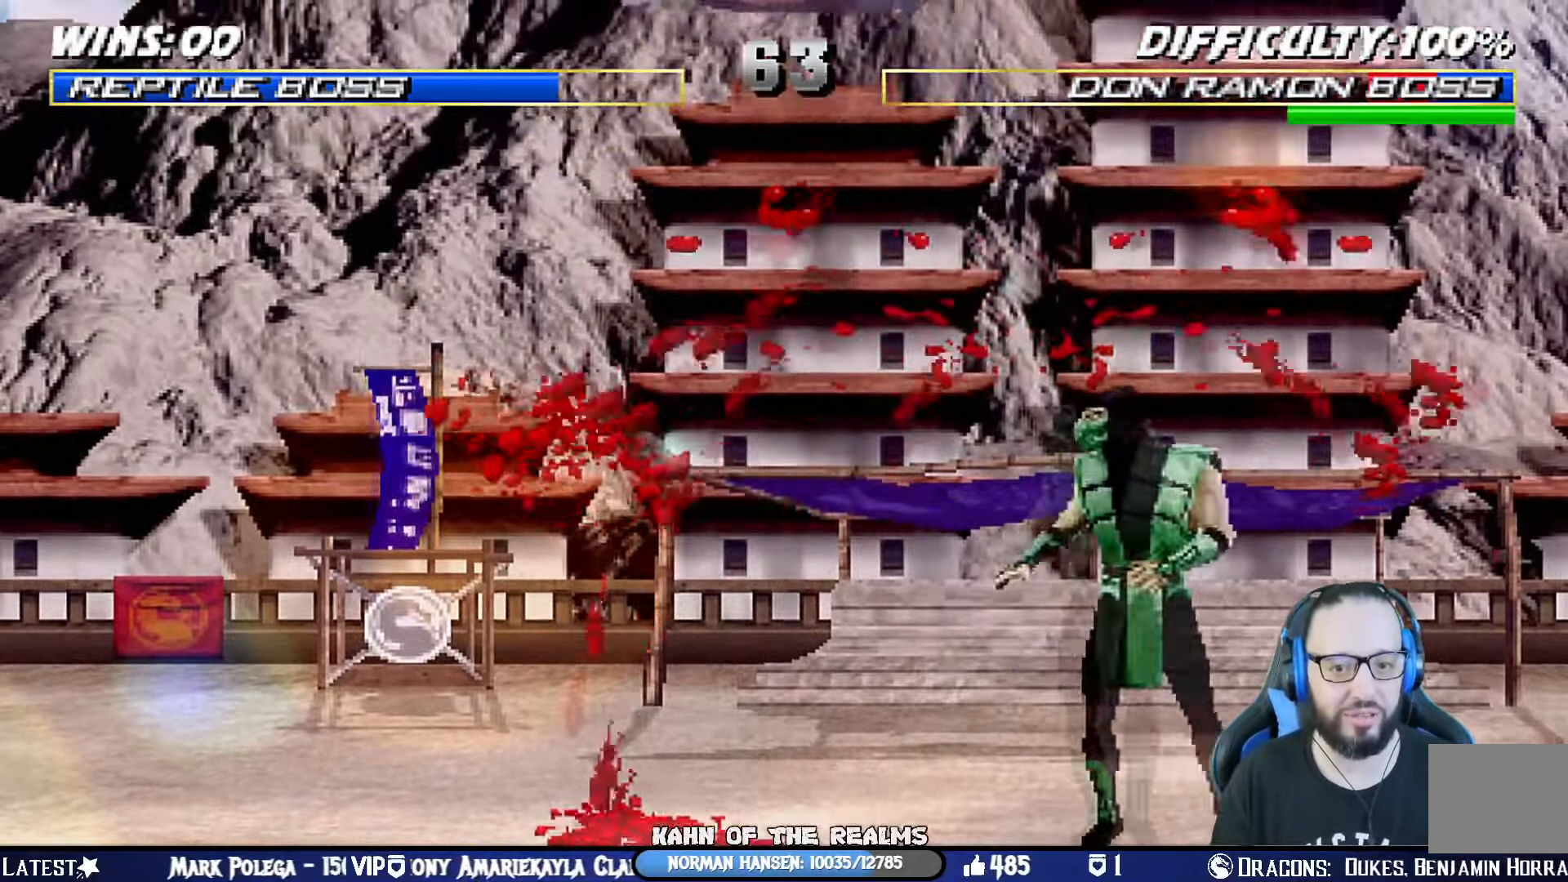
{"buttons": ["SQUARE", "L1", "DPAD_LEFT"], "left_stick": "center", "right_stick": "center", "events": [[350, "SQUARE", "down"]]}
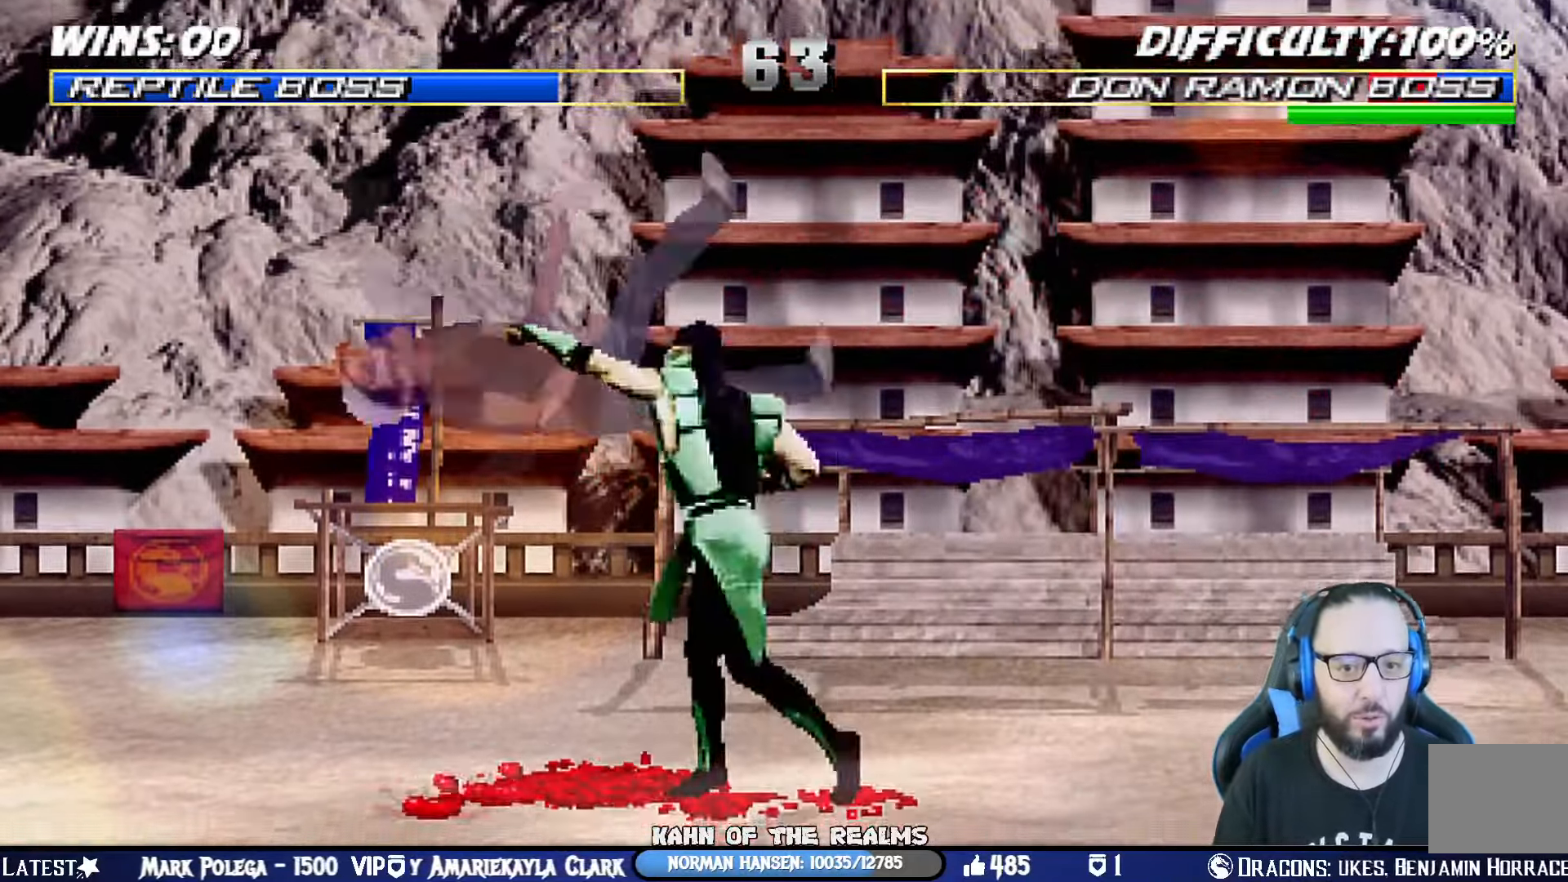
{"buttons": ["L1", "DPAD_LEFT"], "left_stick": "center", "right_stick": "center", "events": [[17, "SQUARE", "up"], [334, "SQUARE", "down"], [468, "SQUARE", "up"]]}
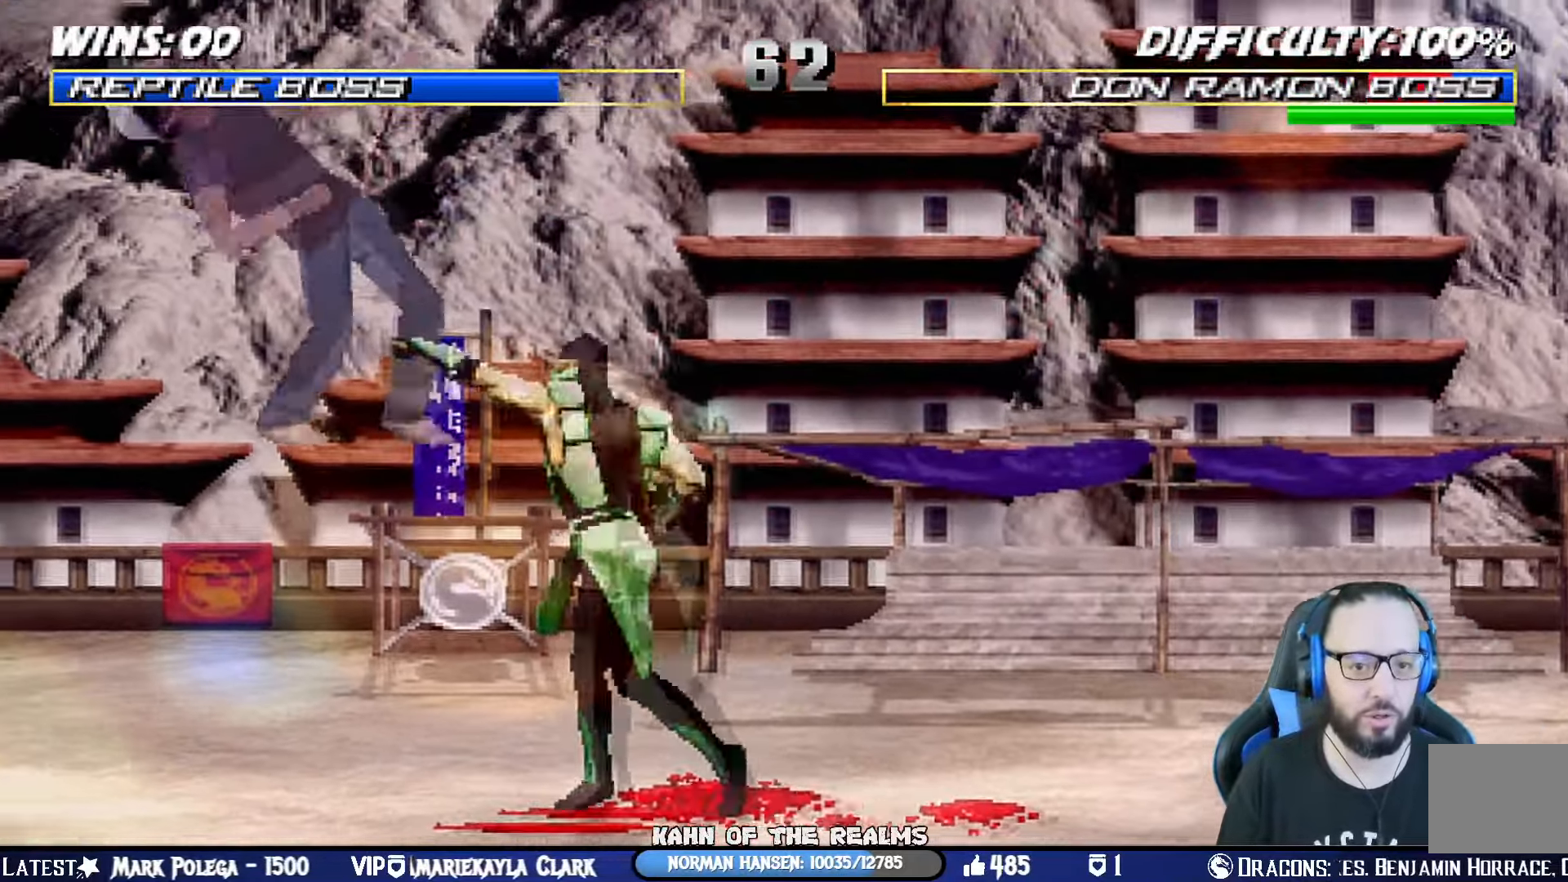
{"buttons": ["DPAD_LEFT"], "left_stick": "center", "right_stick": "center", "events": [[317, "SQUARE", "down"], [400, "DPAD_LEFT", "up"], [434, "L1", "up"], [467, "SQUARE", "up"], [484, "DPAD_LEFT", "down"]]}
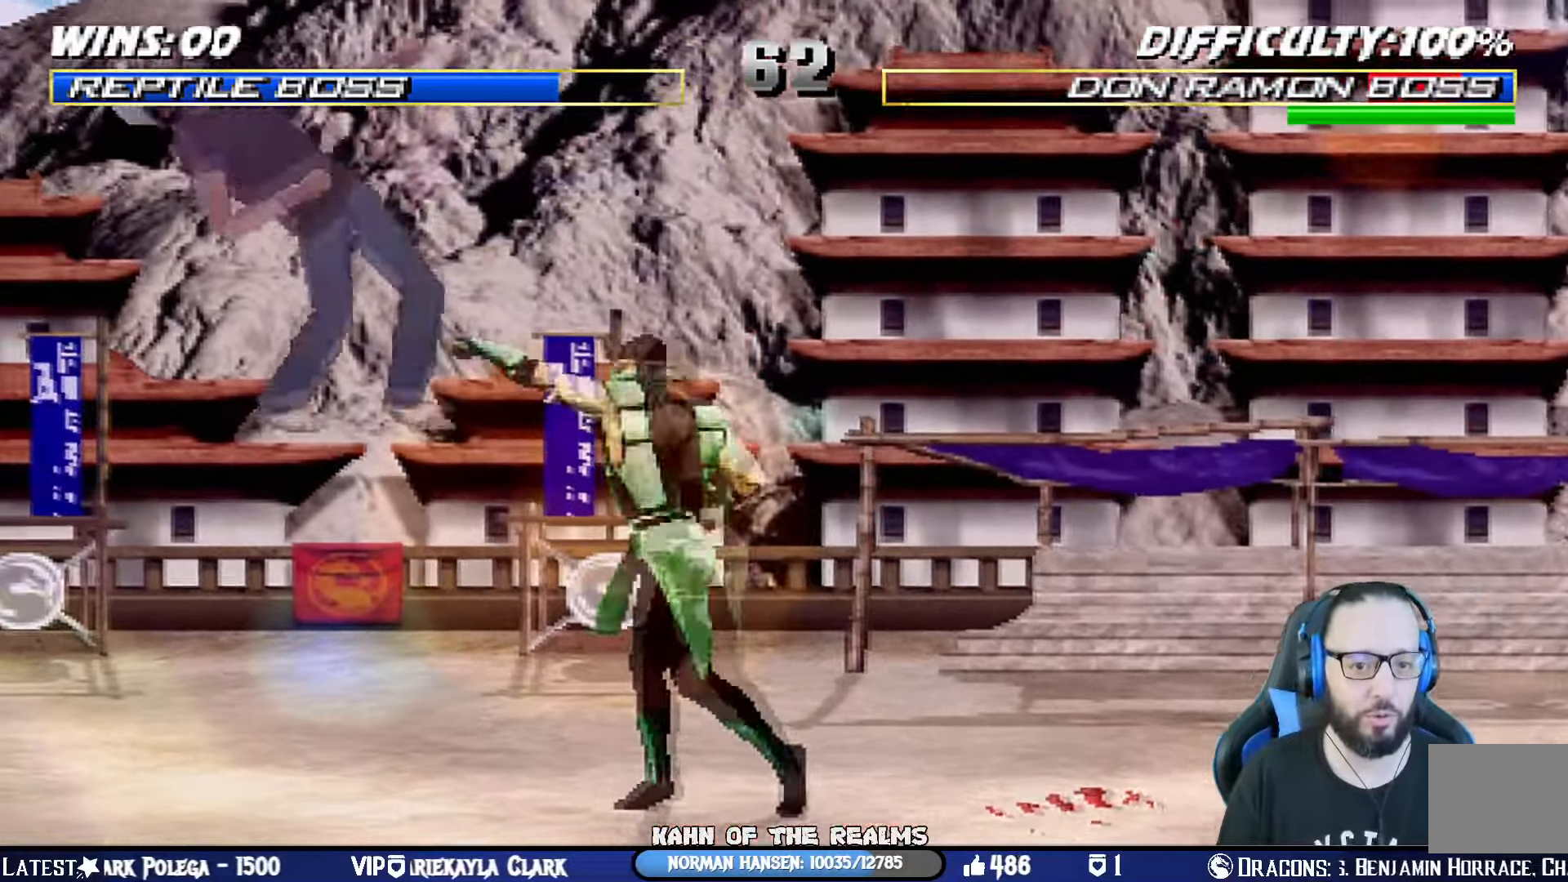
{"buttons": [], "left_stick": "center", "right_stick": "center", "events": [[67, "DPAD_LEFT", "up"], [117, "DPAD_LEFT", "down"], [151, "CROSS", "down"], [151, "SQUARE", "down"], [201, "DPAD_LEFT", "up"], [401, "SQUARE", "up"], [418, "CROSS", "up"]]}
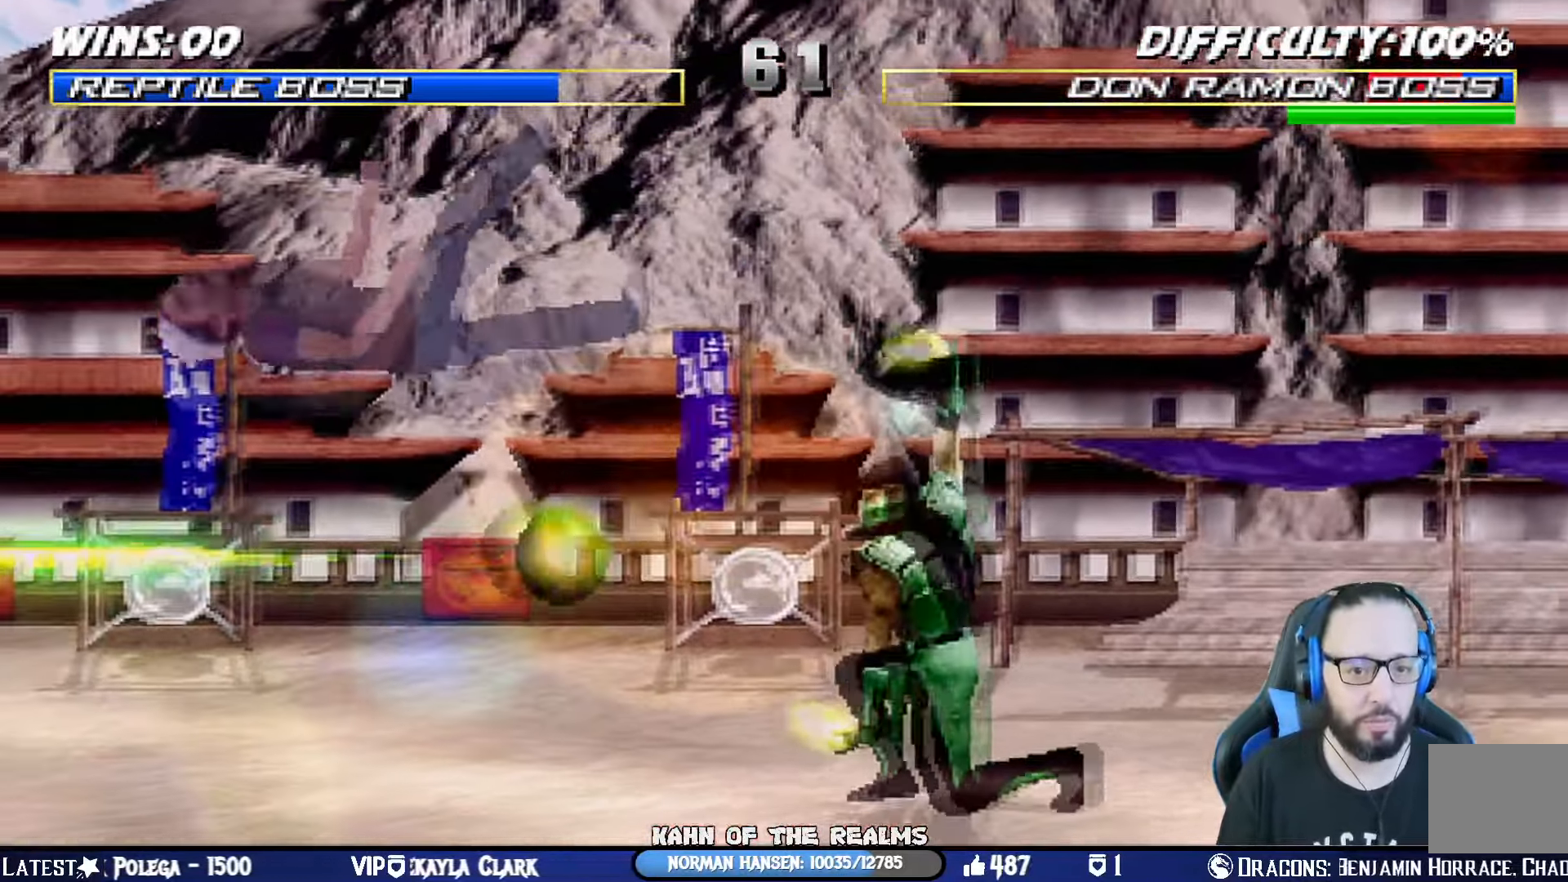
{"buttons": ["SQUARE"], "left_stick": "center", "right_stick": "center", "events": [[466, "SQUARE", "down"]]}
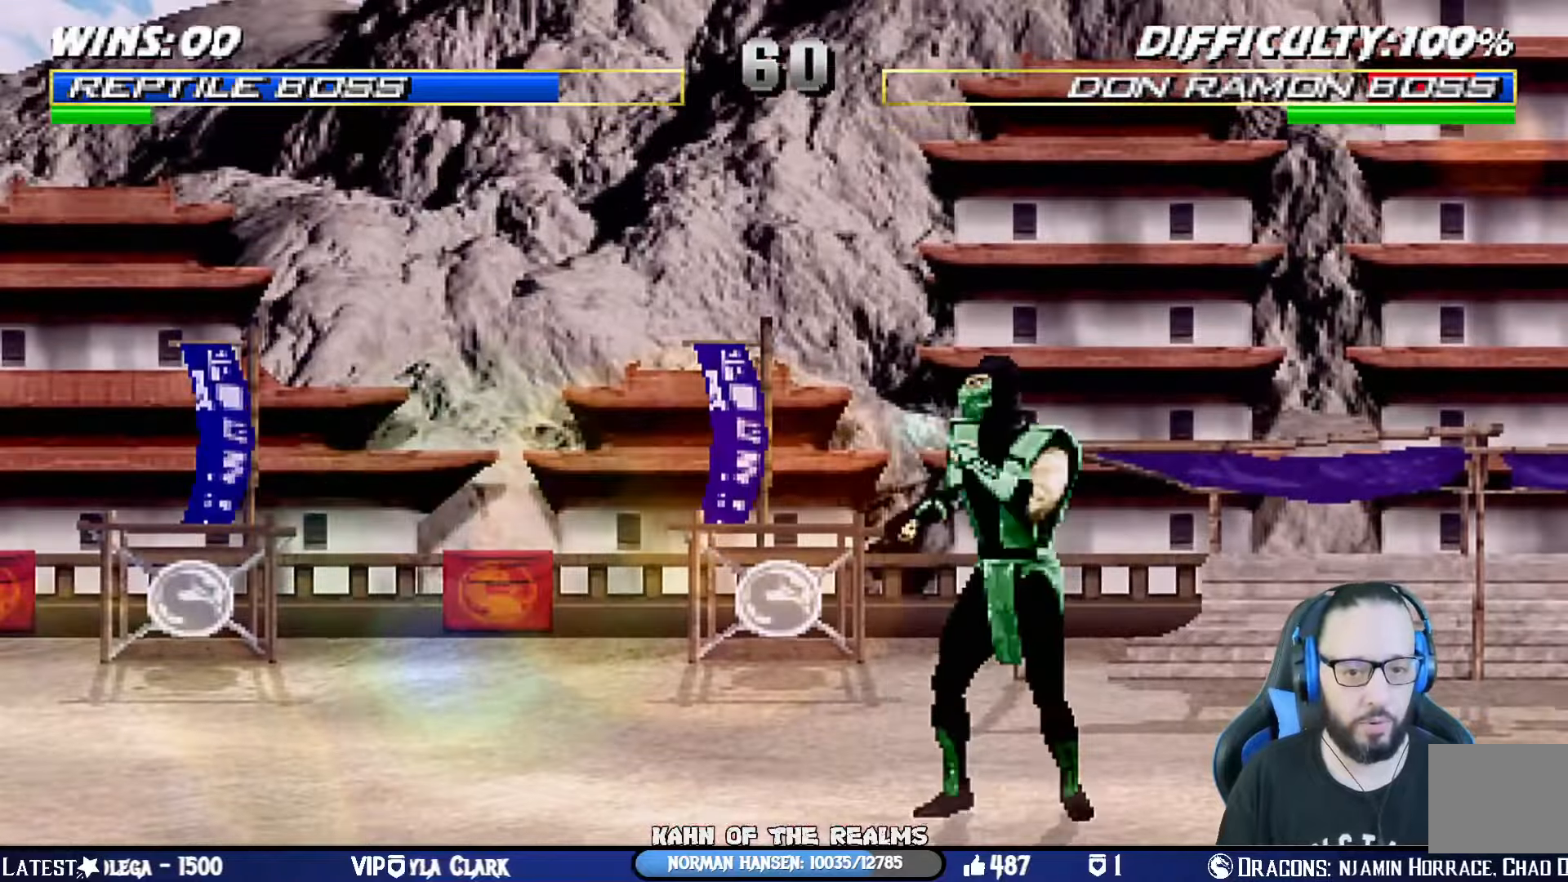
{"buttons": ["L1", "DPAD_LEFT"], "left_stick": "center", "right_stick": "center", "events": [[117, "SQUARE", "up"], [383, "L1", "down"], [400, "DPAD_LEFT", "down"]]}
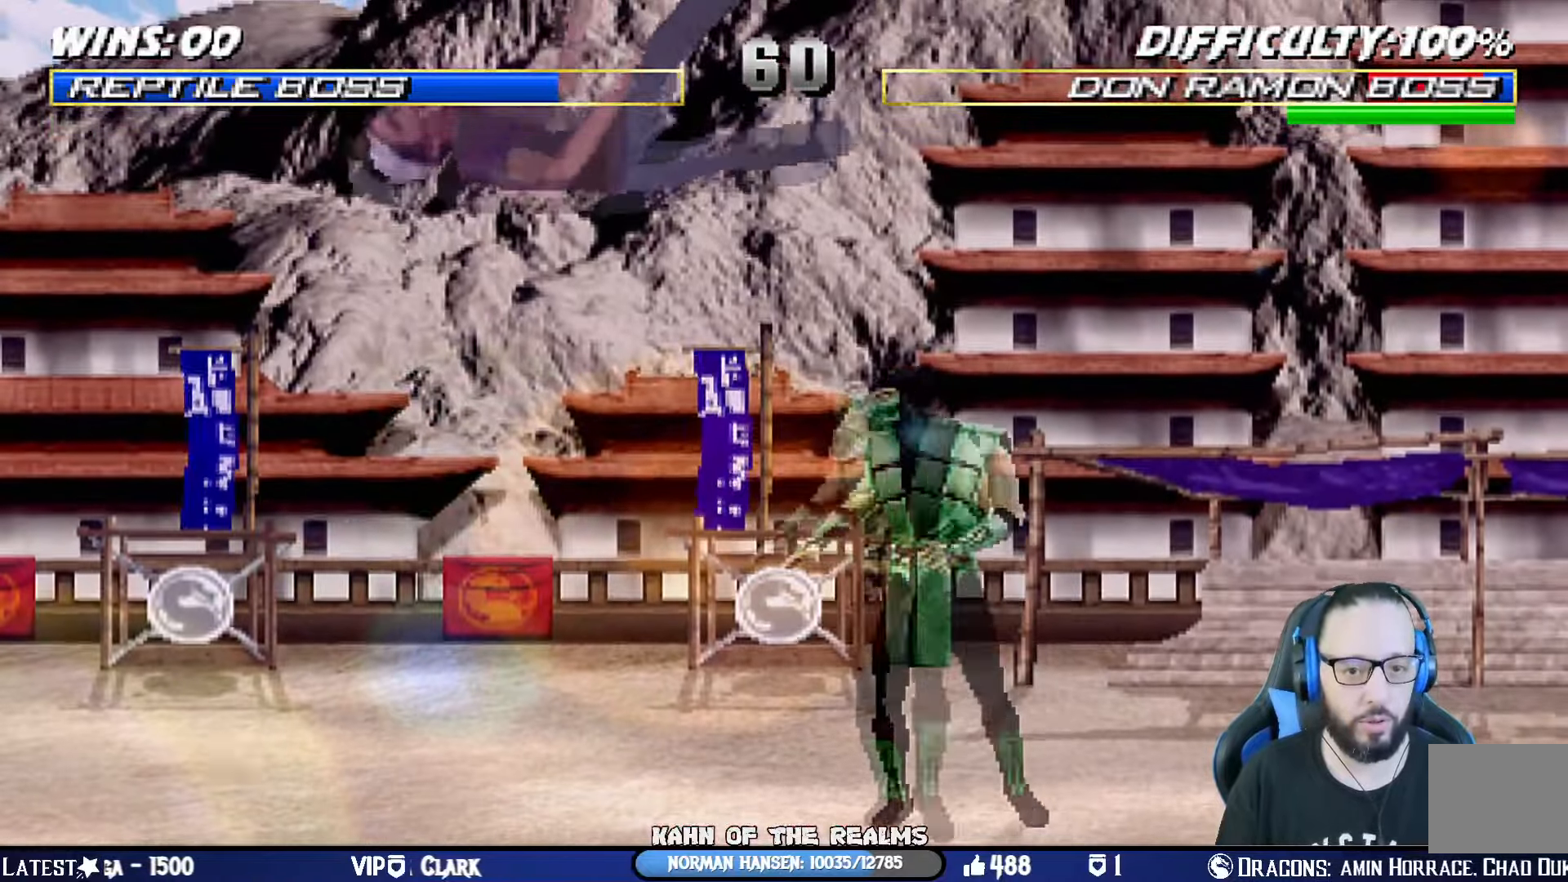
{"buttons": ["L1", "DPAD_LEFT"], "left_stick": "center", "right_stick": "center", "events": [[34, "SQUARE", "down"], [217, "SQUARE", "up"]]}
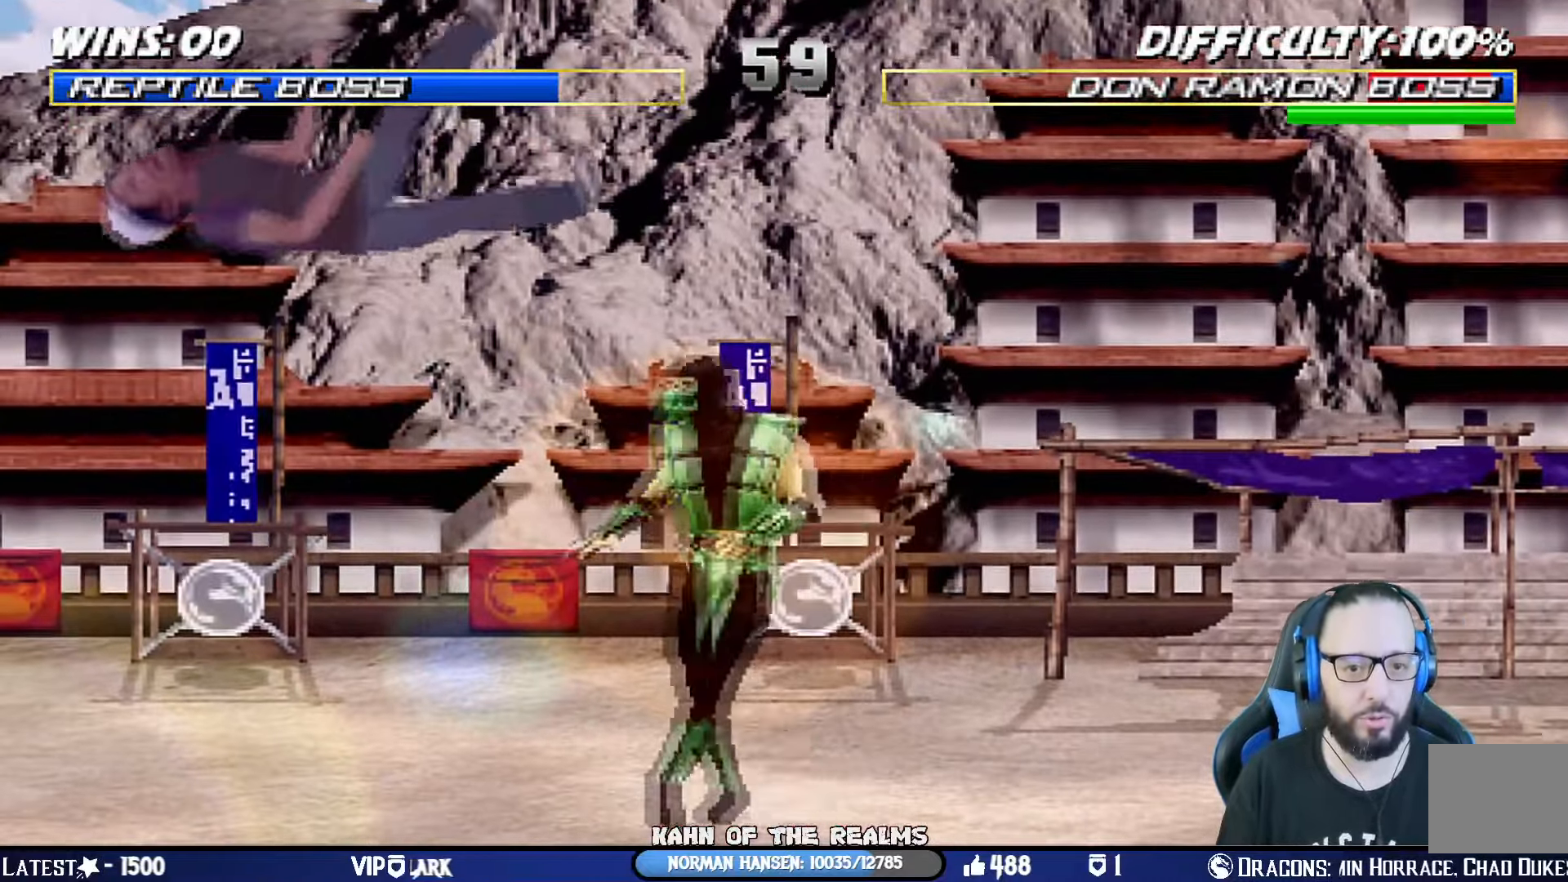
{"buttons": ["CROSS", "SQUARE", "DPAD_LEFT"], "left_stick": "center", "right_stick": "center", "events": [[16, "SQUARE", "down"], [167, "DPAD_LEFT", "up"], [183, "L1", "up"], [217, "DPAD_LEFT", "down"], [217, "SQUARE", "up"], [333, "DPAD_LEFT", "up"], [383, "DPAD_LEFT", "down"], [400, "CROSS", "down"], [400, "SQUARE", "down"]]}
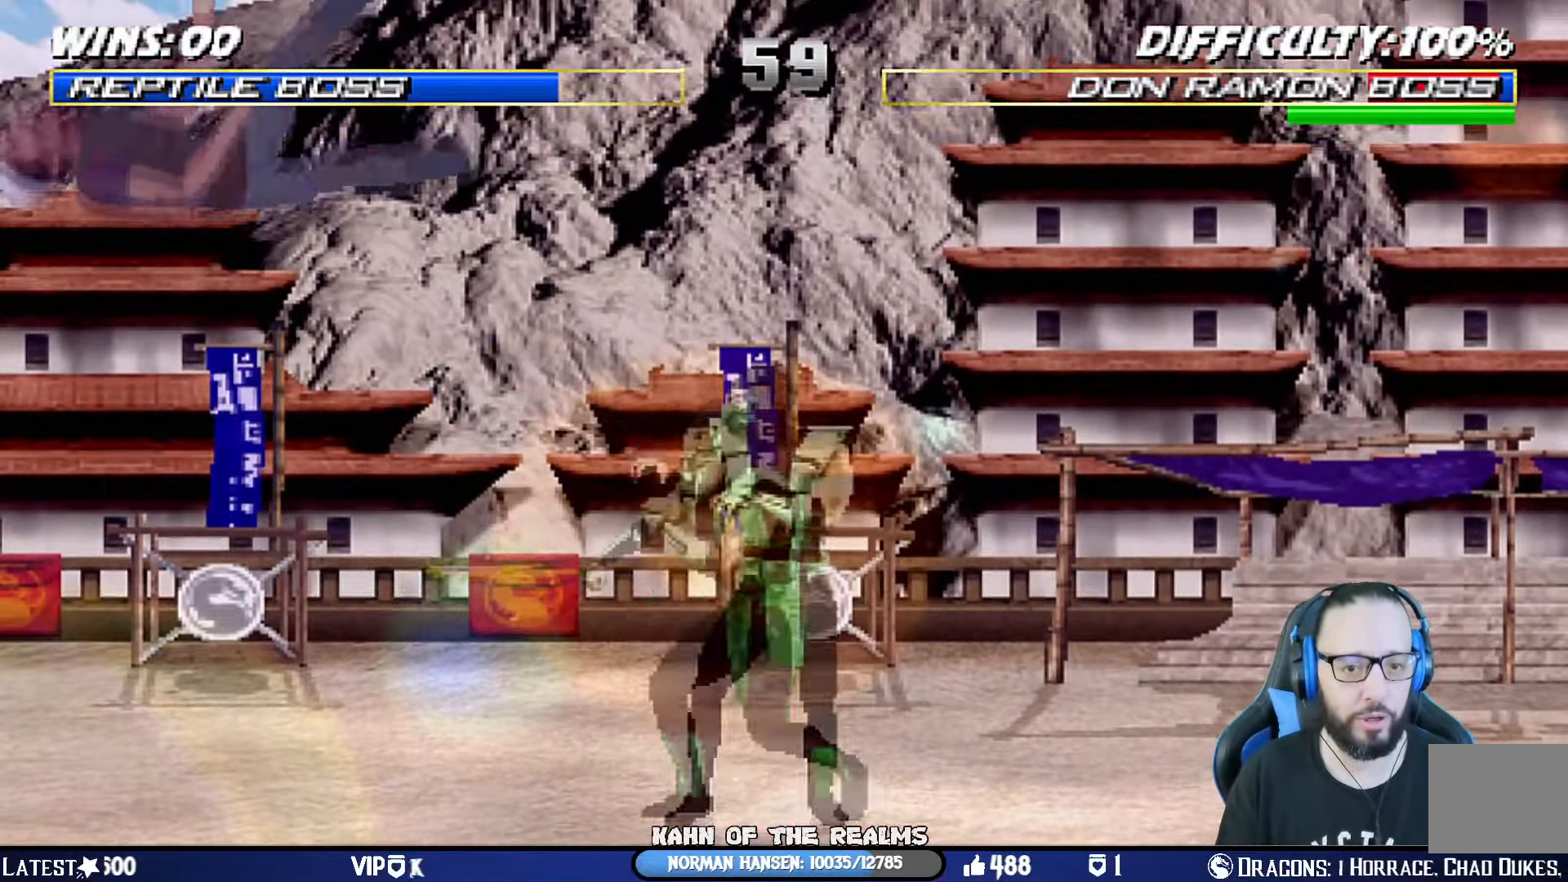
{"buttons": [], "left_stick": "center", "right_stick": "center", "events": [[100, "DPAD_LEFT", "up"], [200, "CROSS", "up"], [200, "SQUARE", "up"]]}
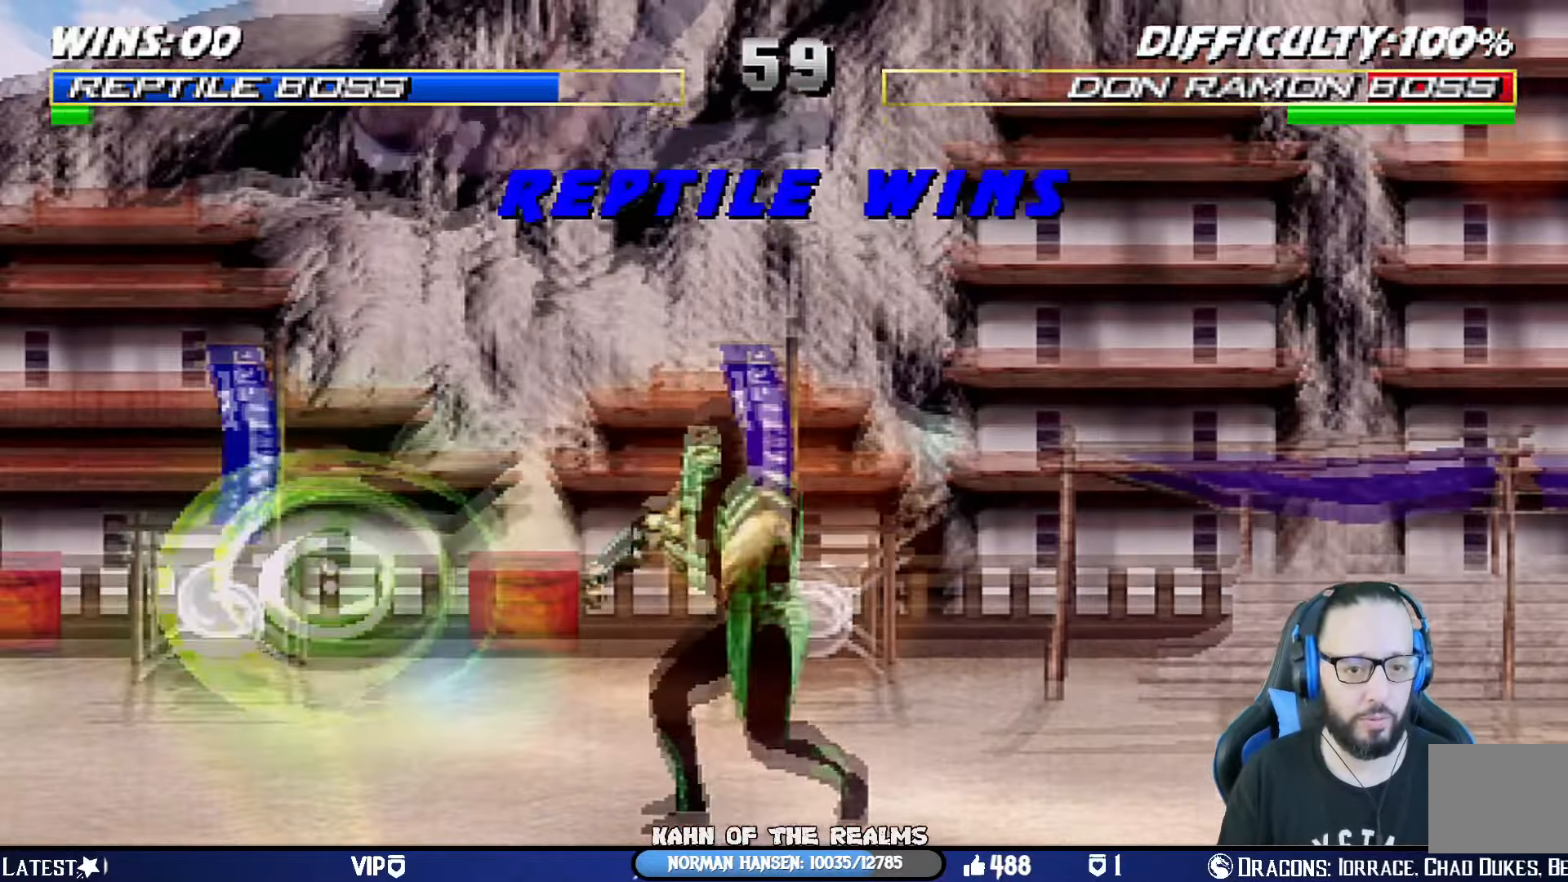
{"buttons": [], "left_stick": "center", "right_stick": "center", "events": [[66, "DPAD_RIGHT", "down"], [66, "L1", "down"], [217, "SQUARE", "down"], [283, "DPAD_RIGHT", "up"], [333, "L1", "up"], [417, "SQUARE", "up"]]}
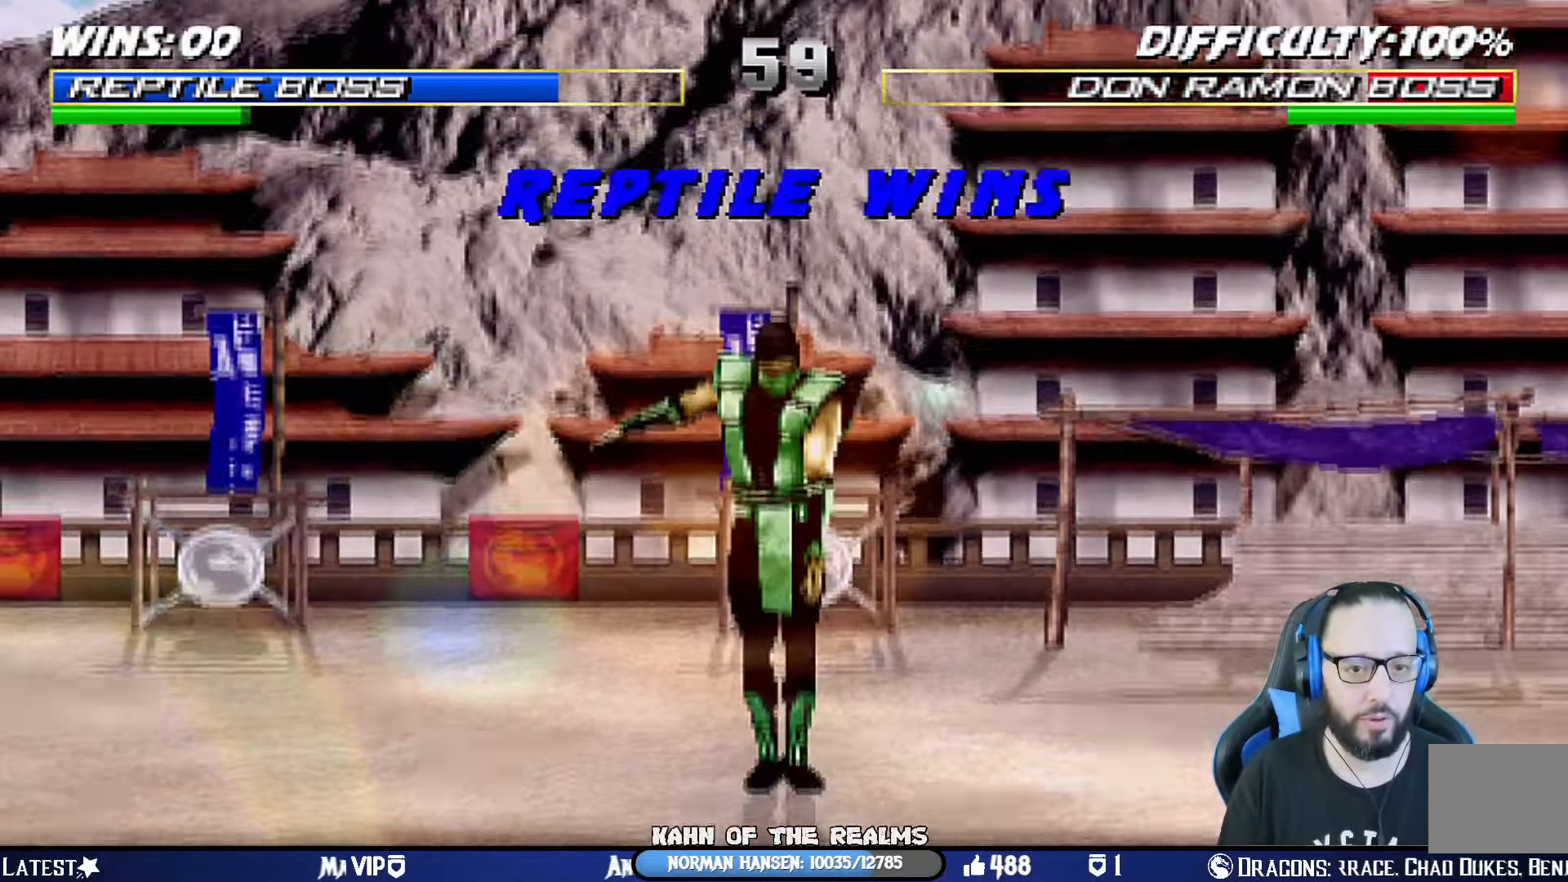
{"buttons": [], "left_stick": "center", "right_stick": "center", "events": []}
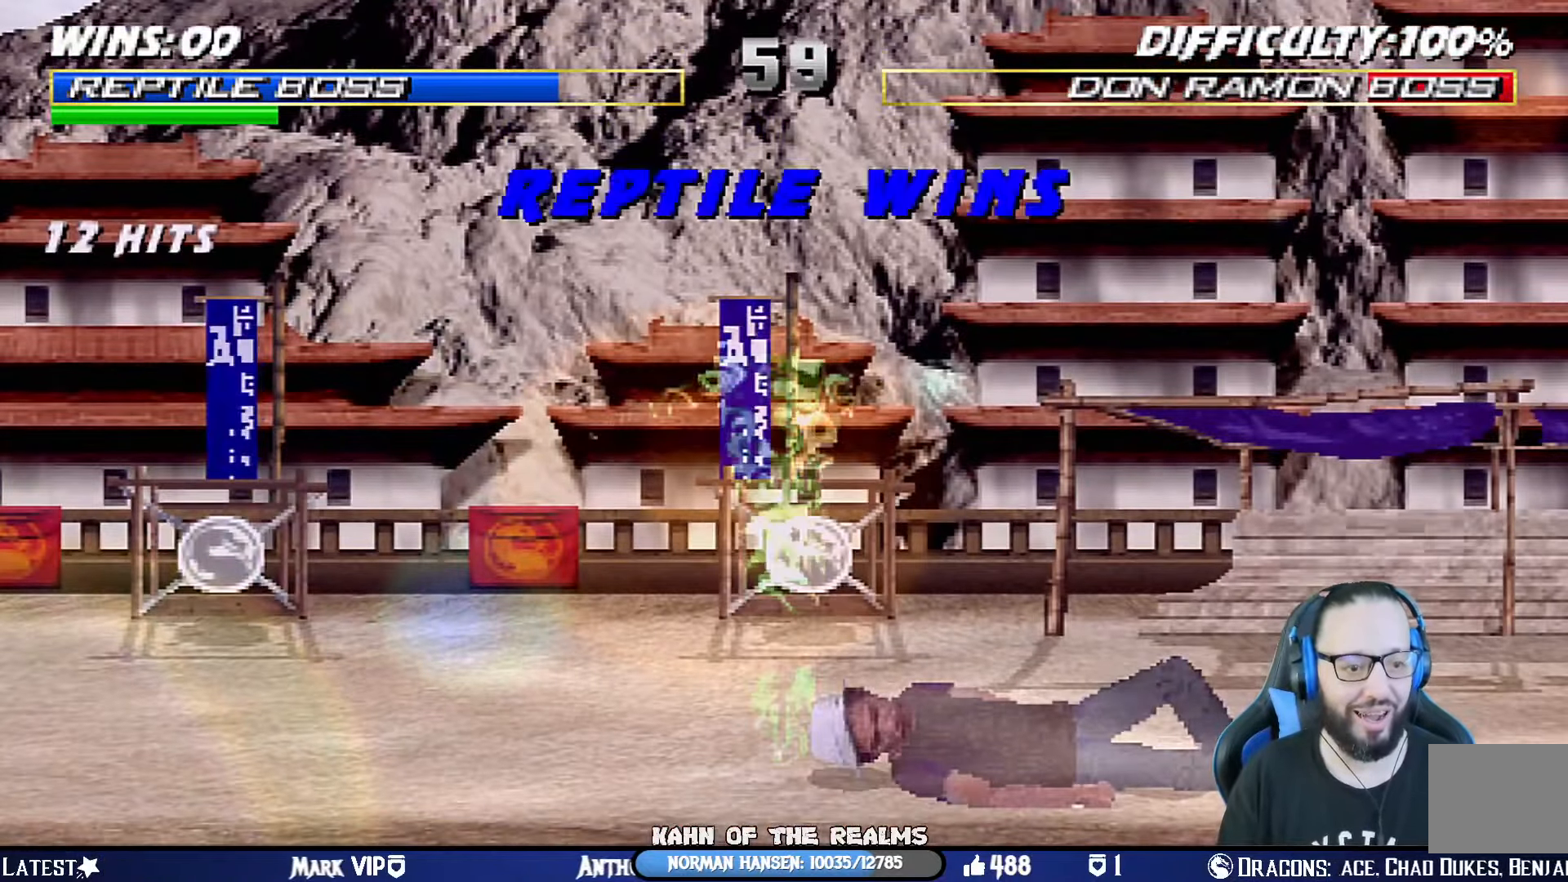
{"buttons": [], "left_stick": "center", "right_stick": "center", "events": [[200, "CROSS", "down"], [367, "CROSS", "up"]]}
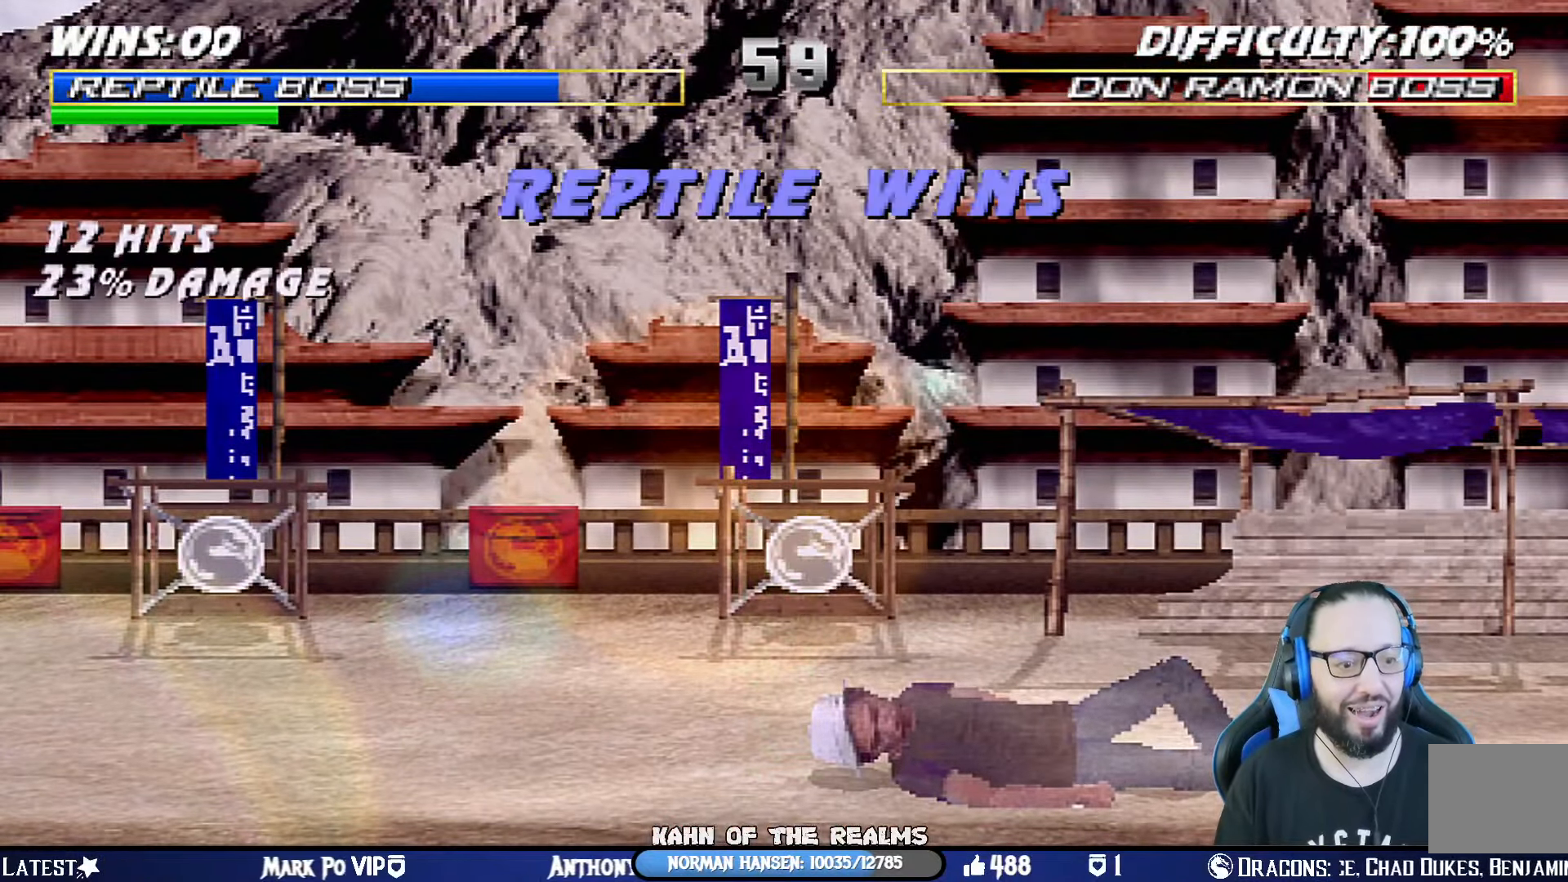
{"buttons": [], "left_stick": "center", "right_stick": "center", "events": []}
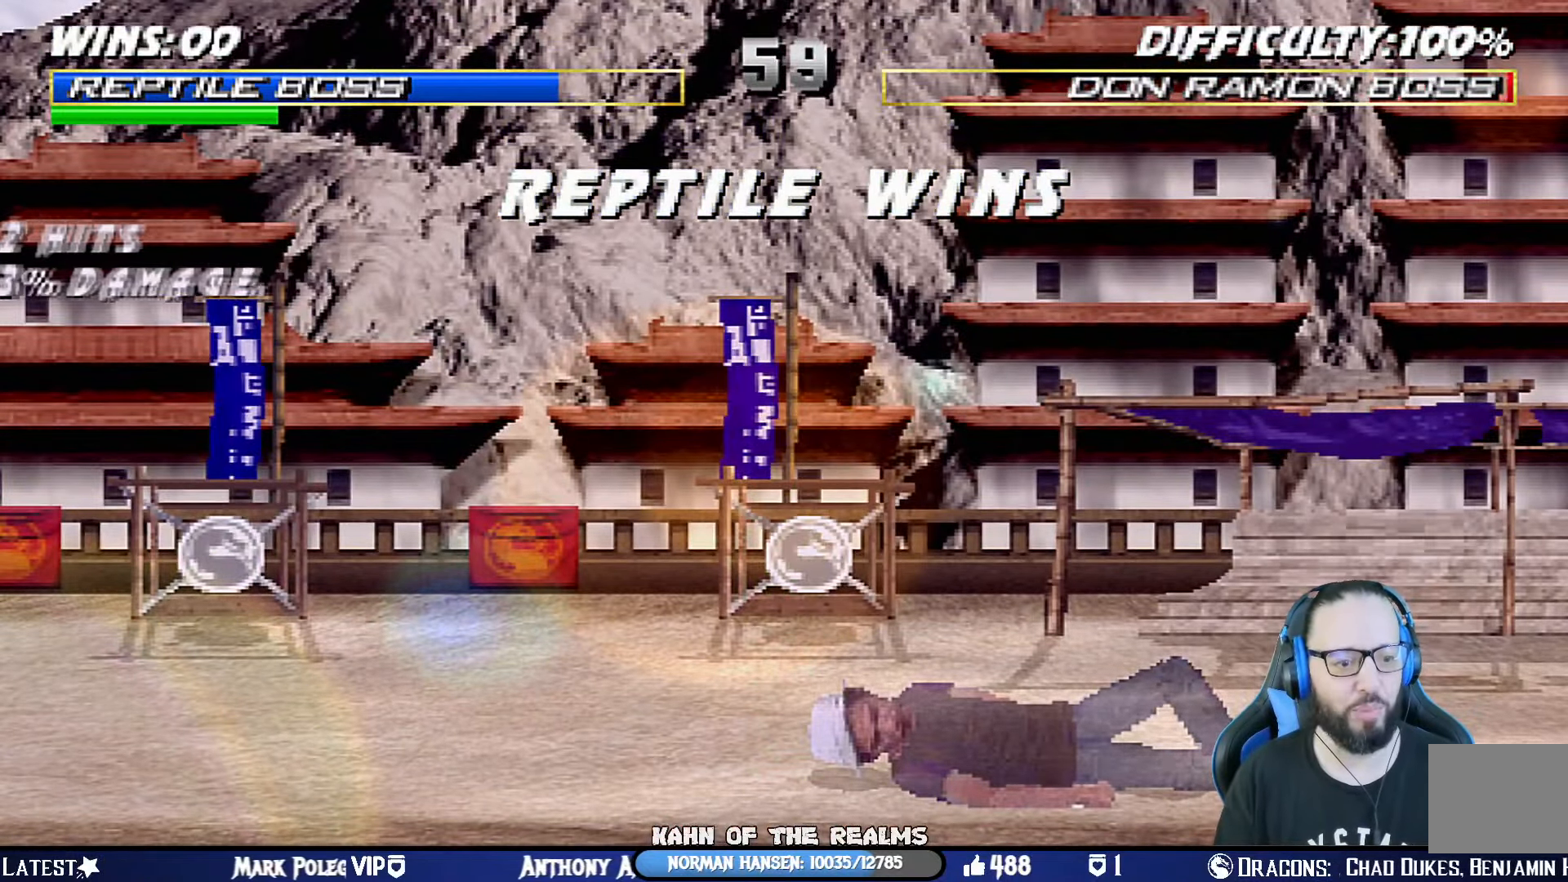
{"buttons": [], "left_stick": "center", "right_stick": "center", "events": []}
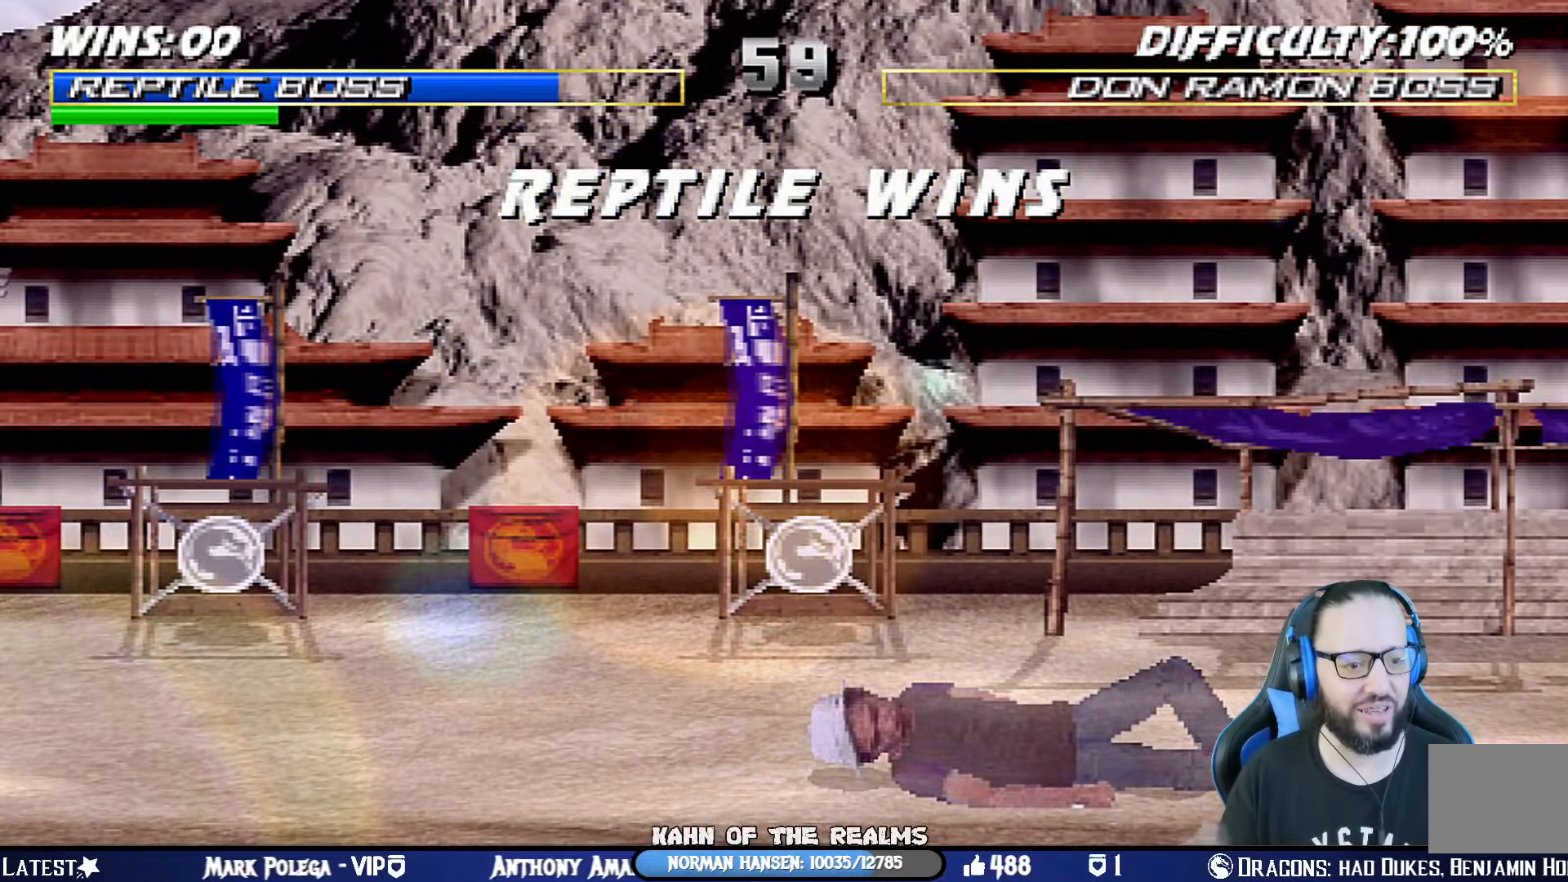
{"buttons": [], "left_stick": "center", "right_stick": "center", "events": []}
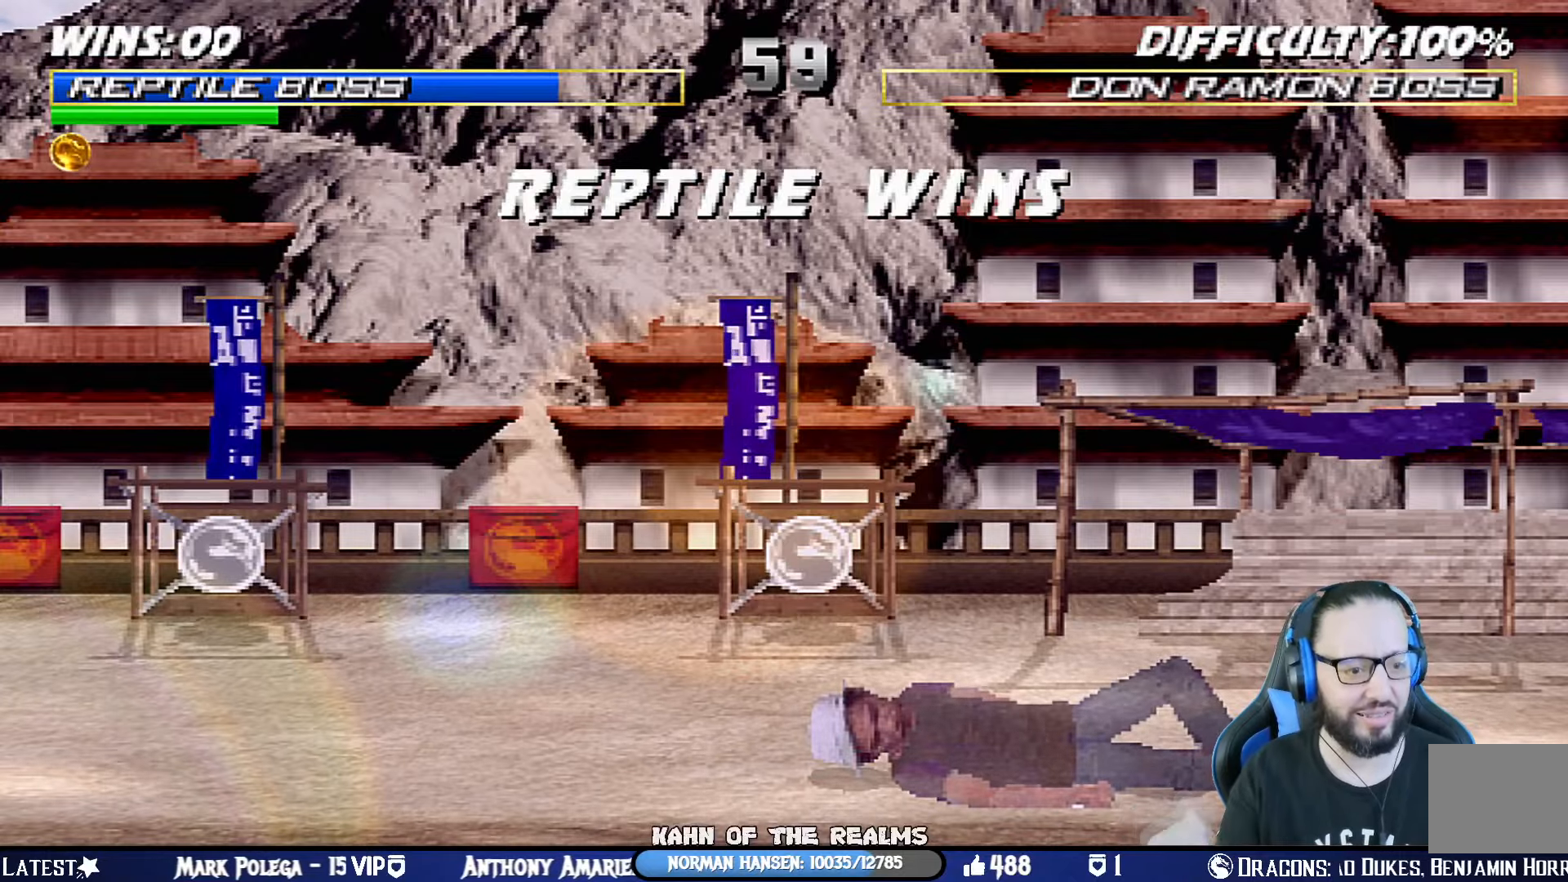
{"buttons": [], "left_stick": "center", "right_stick": "center", "events": [[234, "CROSS", "down"], [284, "SQUARE", "down"], [350, "SQUARE", "up"], [400, "CROSS", "up"]]}
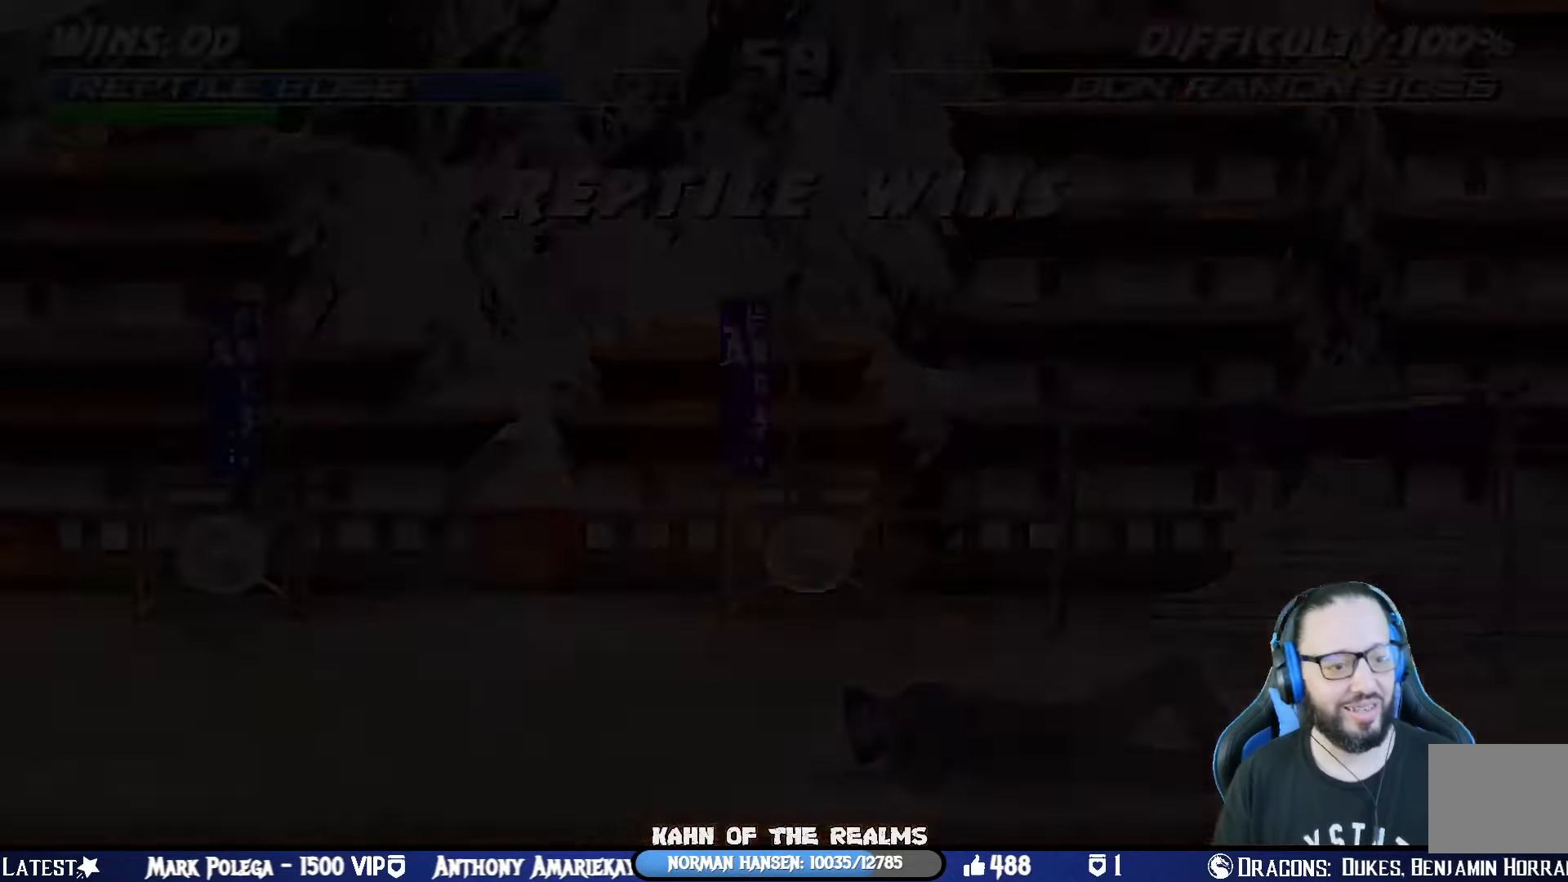
{"buttons": ["DPAD_RIGHT"], "left_stick": "center", "right_stick": "center", "events": [[434, "DPAD_RIGHT", "down"]]}
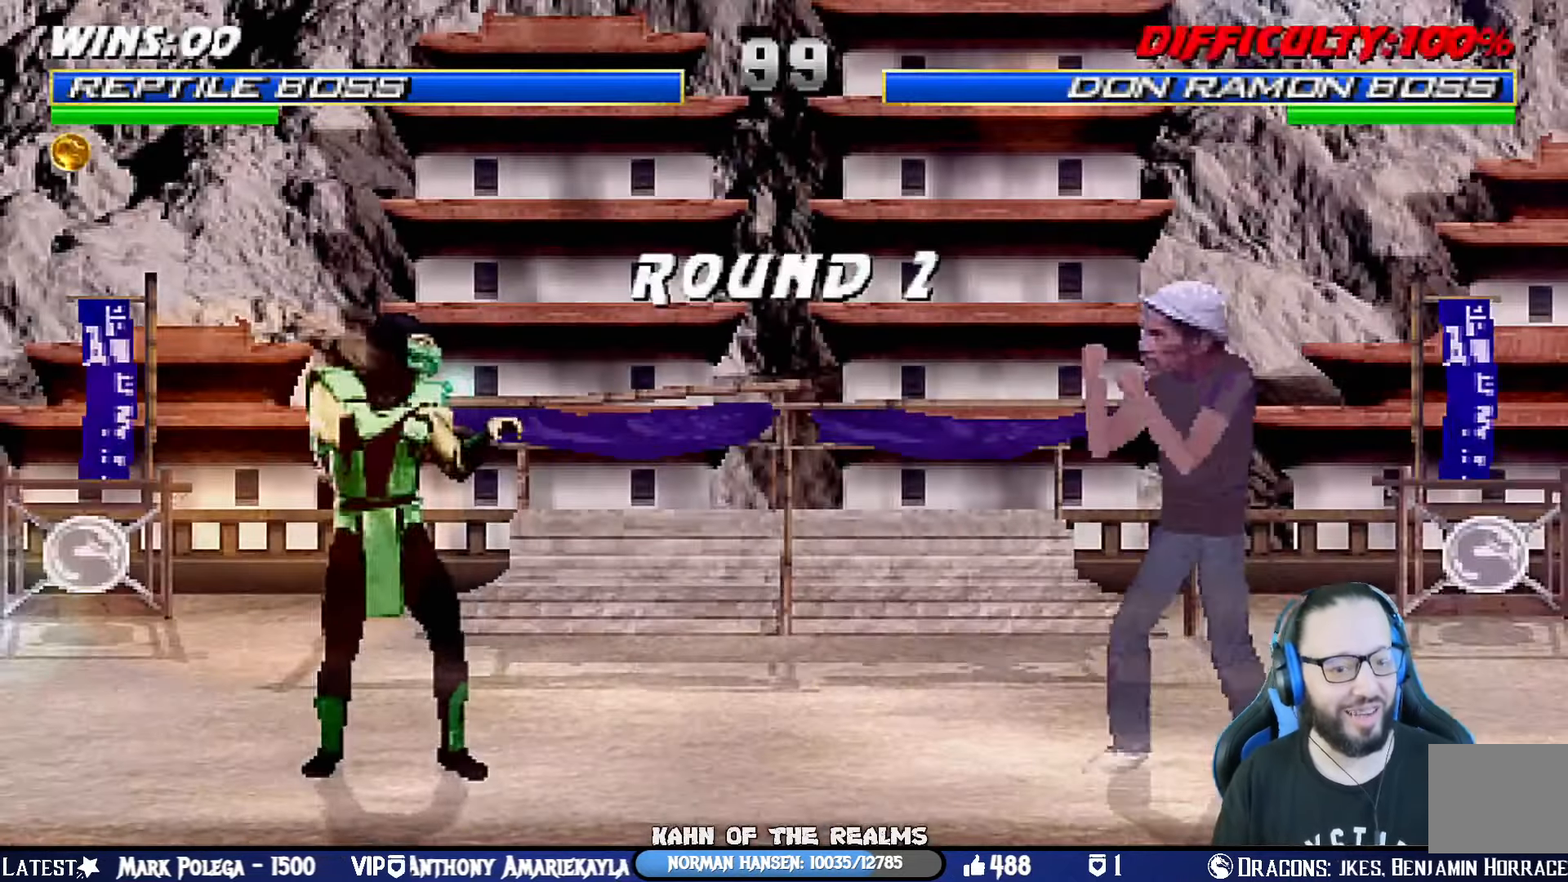
{"buttons": ["DPAD_RIGHT"], "left_stick": "center", "right_stick": "center", "events": [[33, "CROSS", "down"], [33, "SQUARE", "down"], [50, "DPAD_RIGHT", "up"], [150, "DPAD_RIGHT", "down"], [200, "SQUARE", "up"], [217, "CROSS", "up"], [267, "DPAD_RIGHT", "up"], [417, "DPAD_RIGHT", "down"]]}
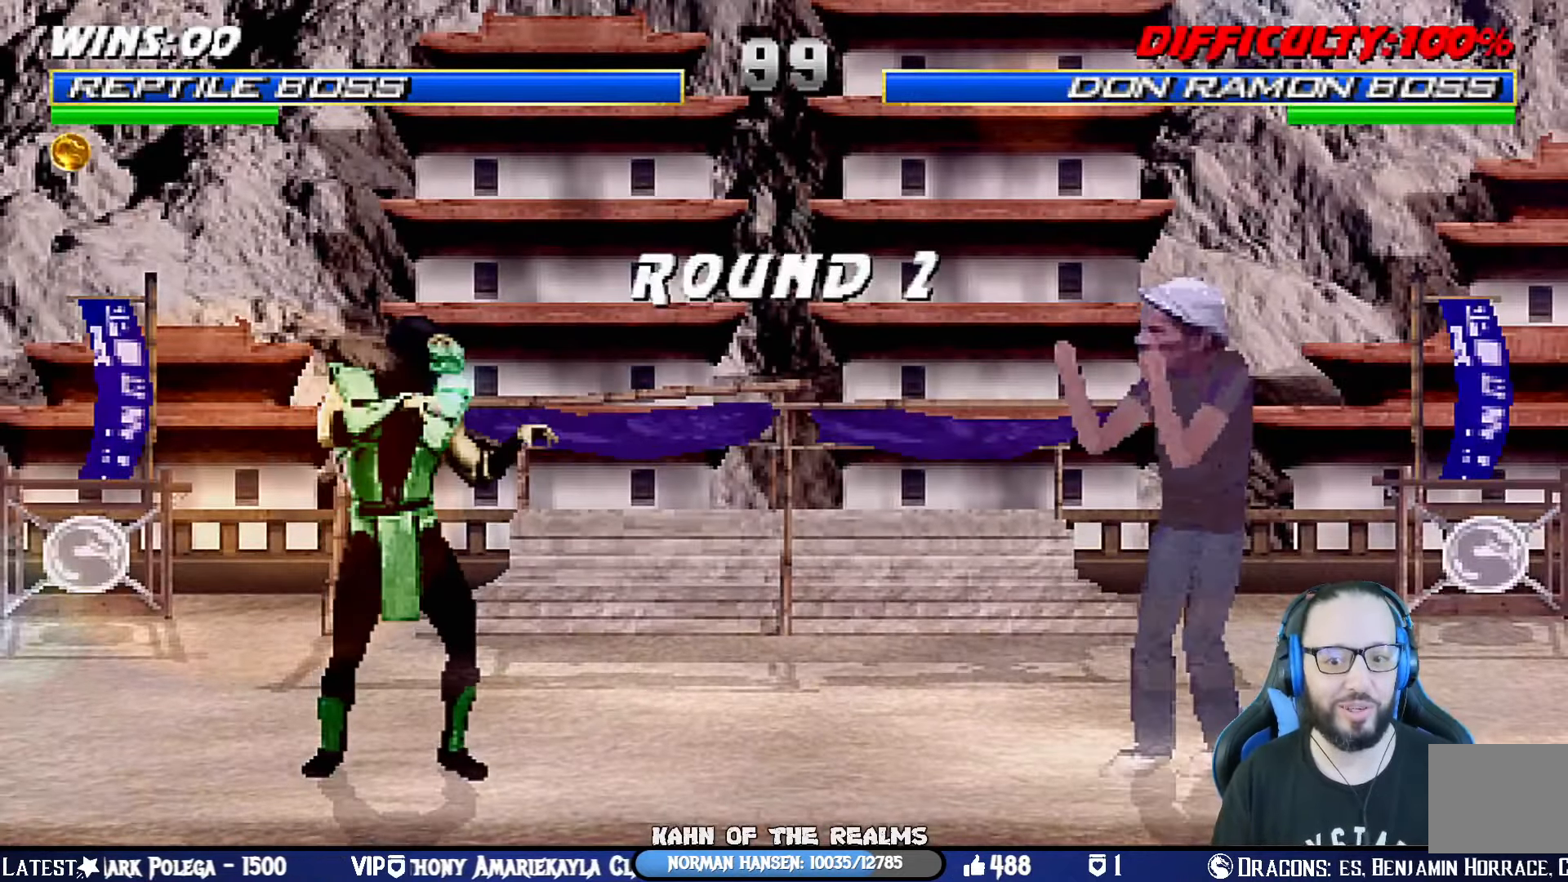
{"buttons": ["DPAD_RIGHT"], "left_stick": "center", "right_stick": "center", "events": [[34, "DPAD_RIGHT", "up"], [117, "DPAD_RIGHT", "down"], [251, "DPAD_RIGHT", "up"], [301, "DPAD_RIGHT", "down"], [434, "DPAD_RIGHT", "up"], [484, "DPAD_RIGHT", "down"]]}
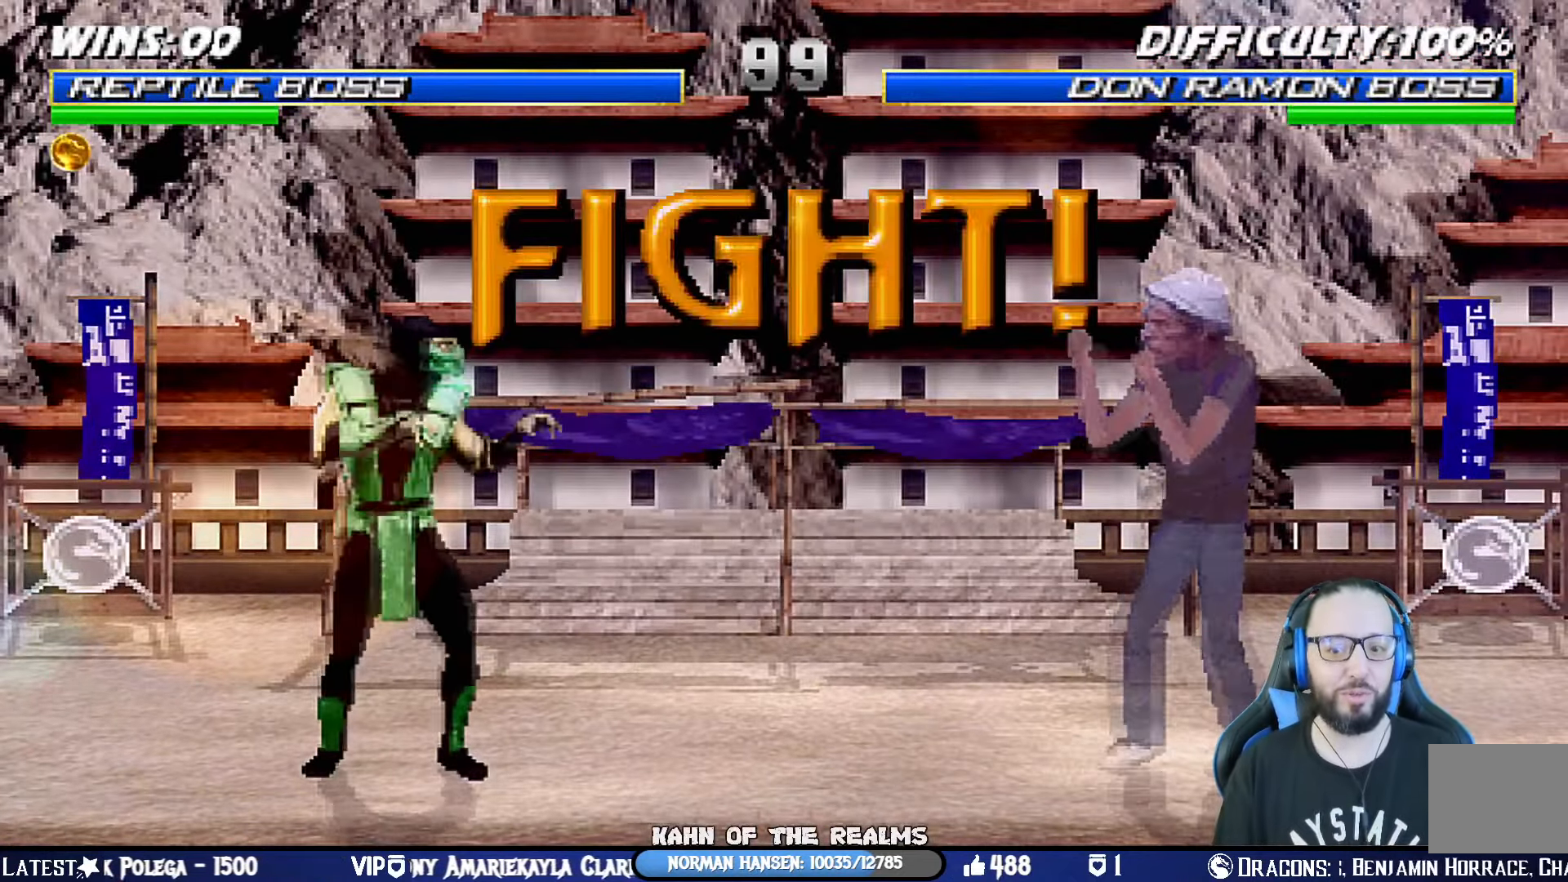
{"buttons": ["DPAD_RIGHT"], "left_stick": "center", "right_stick": "center", "events": [[100, "DPAD_RIGHT", "up"], [150, "DPAD_RIGHT", "down"]]}